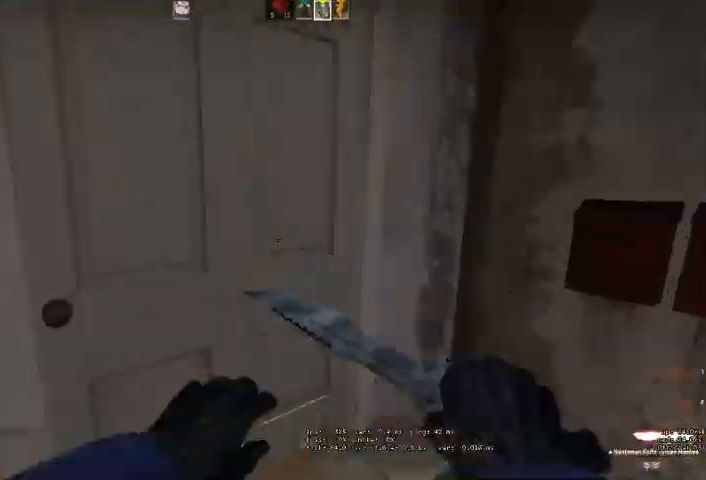
Gameplay with keyboard and mouse; each line is a JSON object with the keys and mouse buttons held at the frame after it. "events" lists presses ("down") and releases ("up") of "a", "ctrl", "d", "e", "q", "s", "shift", "space", "w", "mouse_left", "mouse_wheel", "mouse_right" and "mouse_mb4" between this image and that frame as [ms after this image, input, new state], when the widget could be followed in between. "mouse_left", "mouse_wheel", "mouse_right", "mouse_mb4" = the "left", "wheel", "right", "mb4" buttons of the "mouse" list. No other keys are recorded. "wheel" means that the mouse wheel is clicked or scrolled. Mouse movement is not recorded.
{"keys": ["a", "w"], "mouse": [], "events": [[34, "e", "down"], [100, "e", "up"], [300, "q", "down"], [334, "q", "up"], [467, "a", "down"]]}
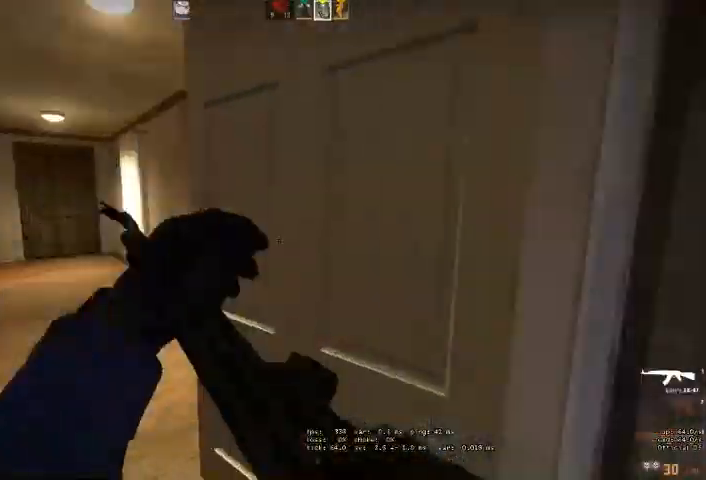
{"keys": ["a", "w"], "mouse": [], "events": [[34, "w", "up"], [334, "w", "down"]]}
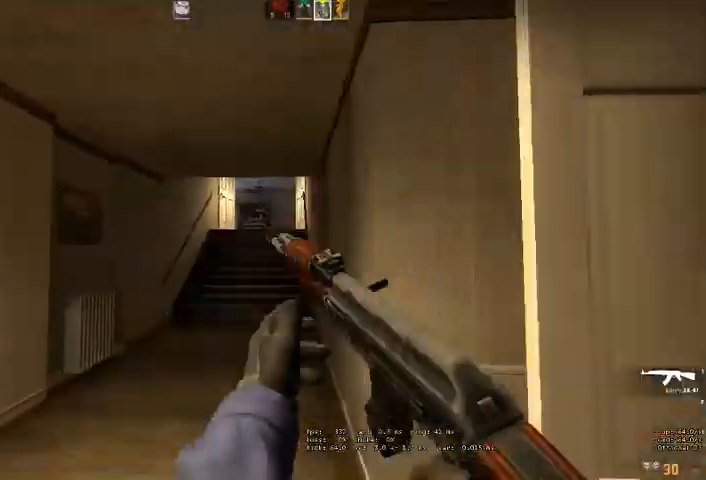
{"keys": ["w"], "mouse": [], "events": [[34, "a", "up"], [267, "q", "down"], [334, "q", "up"]]}
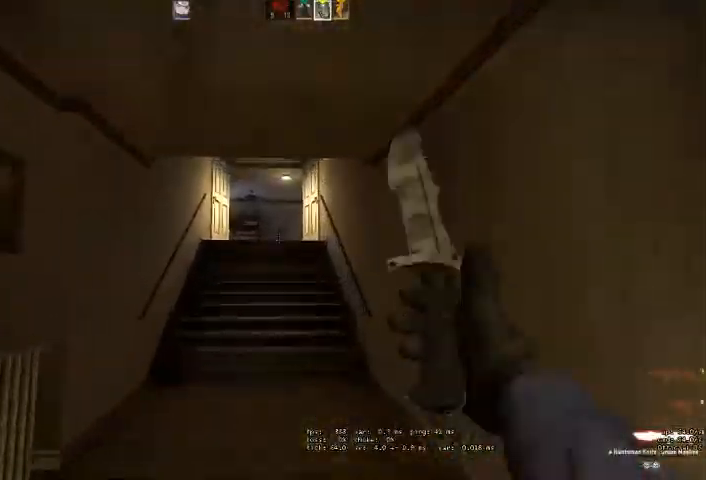
{"keys": ["w"], "mouse": [], "events": []}
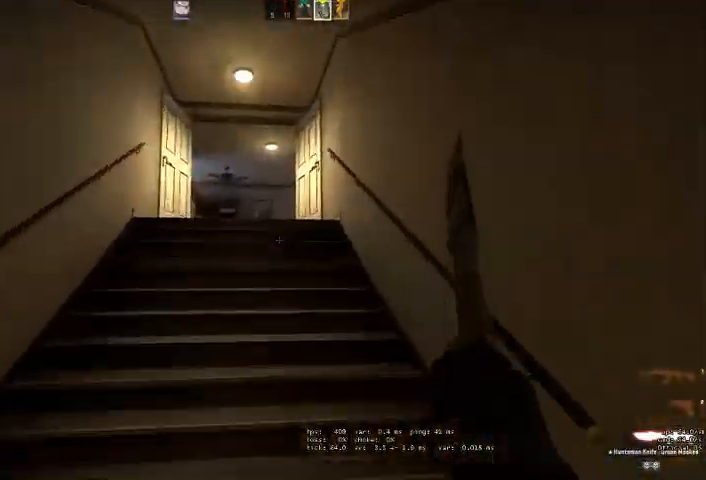
{"keys": ["space", "w"], "mouse": [], "events": [[267, "a", "down"], [400, "a", "up"], [500, "space", "down"]]}